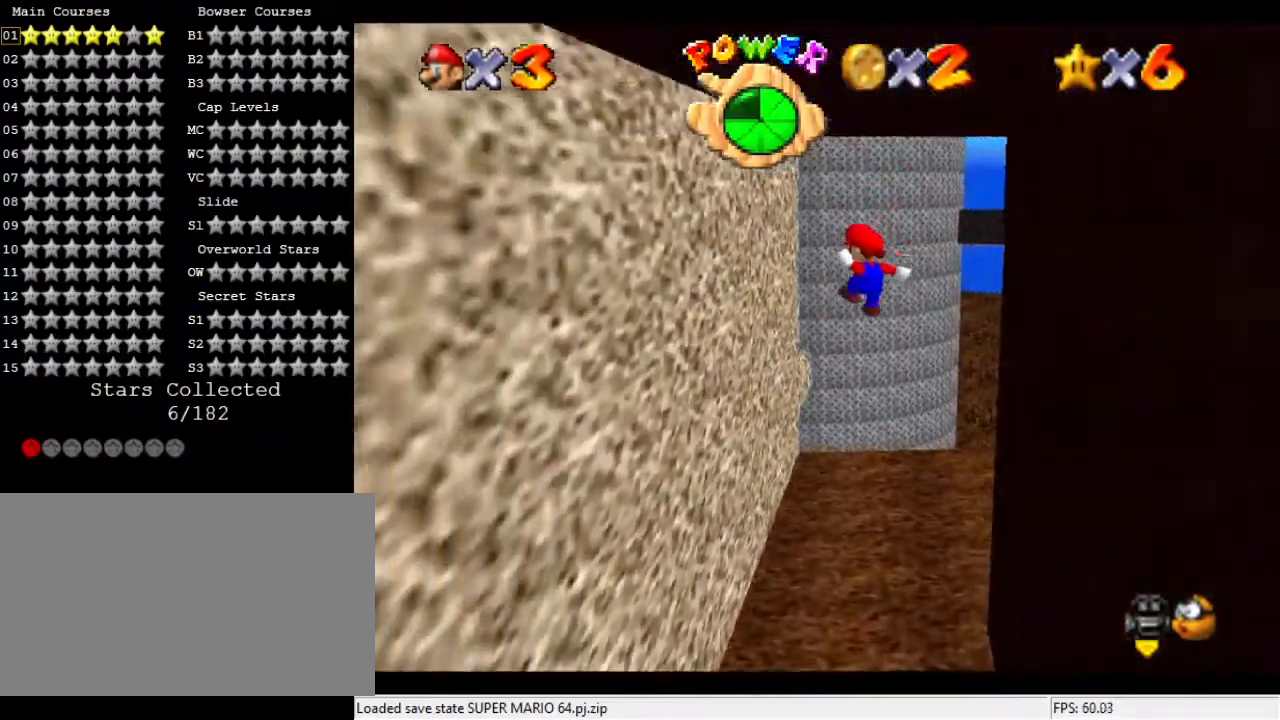
Gameplay with a controller (Nintendo layout); each line is a JSON object with the inputs held at the frame after it. "events" lists button and stick changes between this image and that frame as [ms after this image, input, new state], when the widget could be followed in between. Not read: A B L3 R3 Z.
{"buttons": [], "left_stick": "up", "events": [[100, "left_stick", "up-left"], [367, "left_stick", "up"]]}
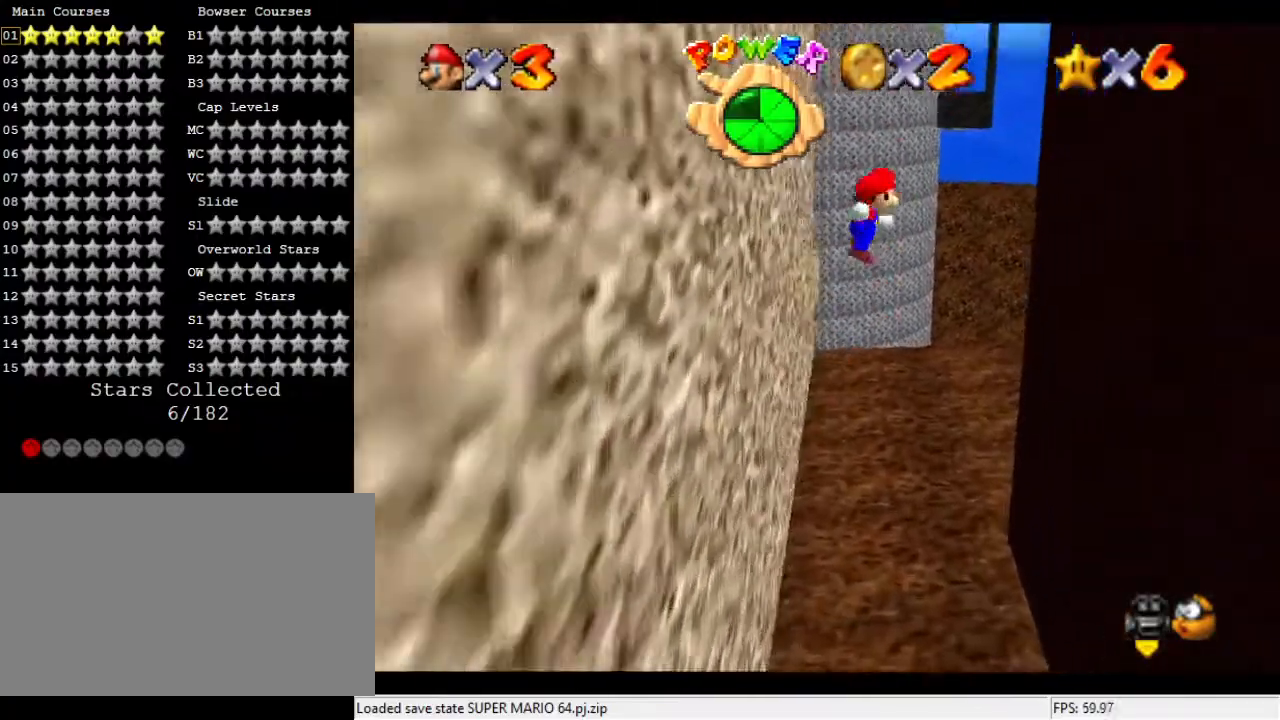
{"buttons": [], "left_stick": "right", "events": [[267, "left_stick", "right"]]}
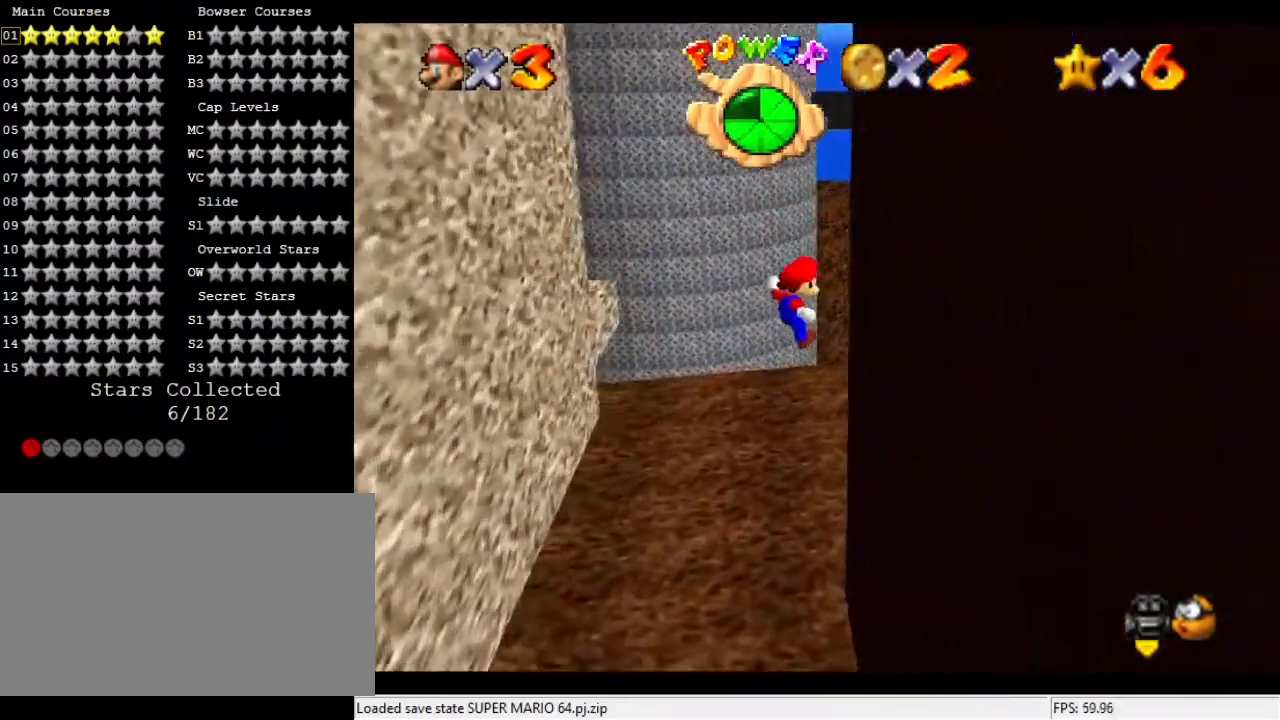
{"buttons": [], "left_stick": "up", "events": [[200, "left_stick", "up"]]}
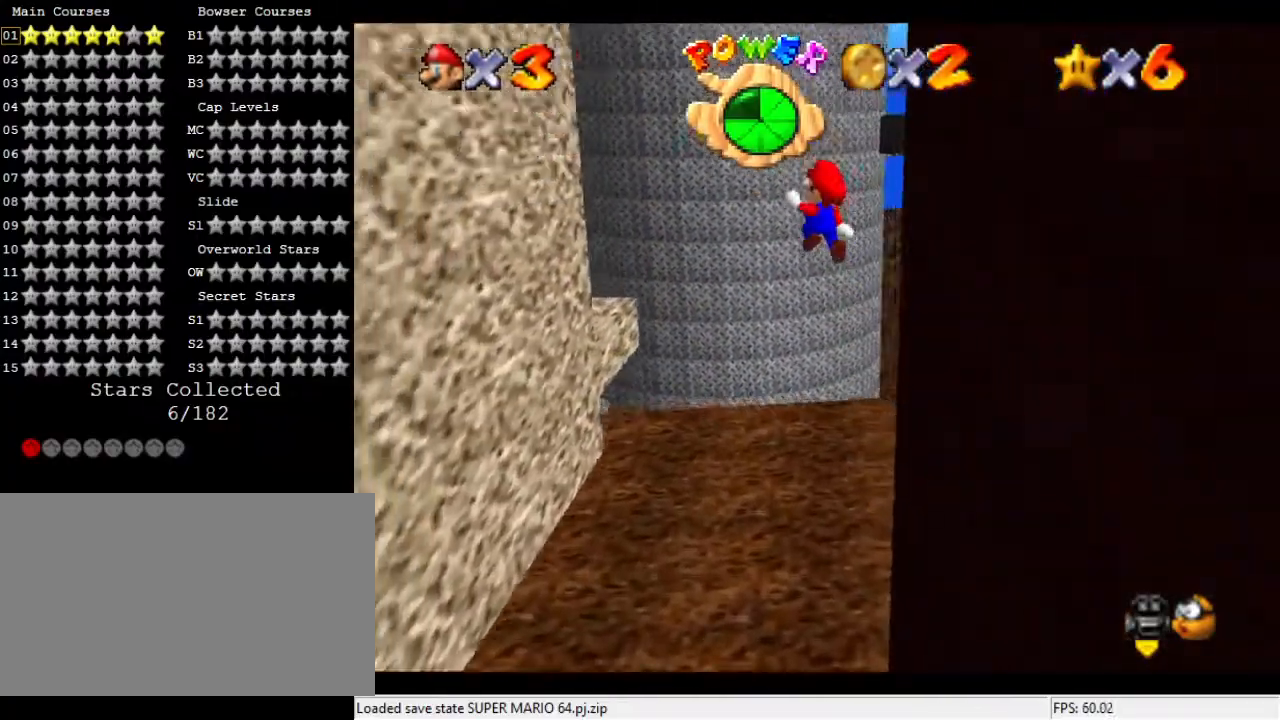
{"buttons": [], "left_stick": "up-left", "events": [[167, "left_stick", "left"], [467, "left_stick", "up-left"]]}
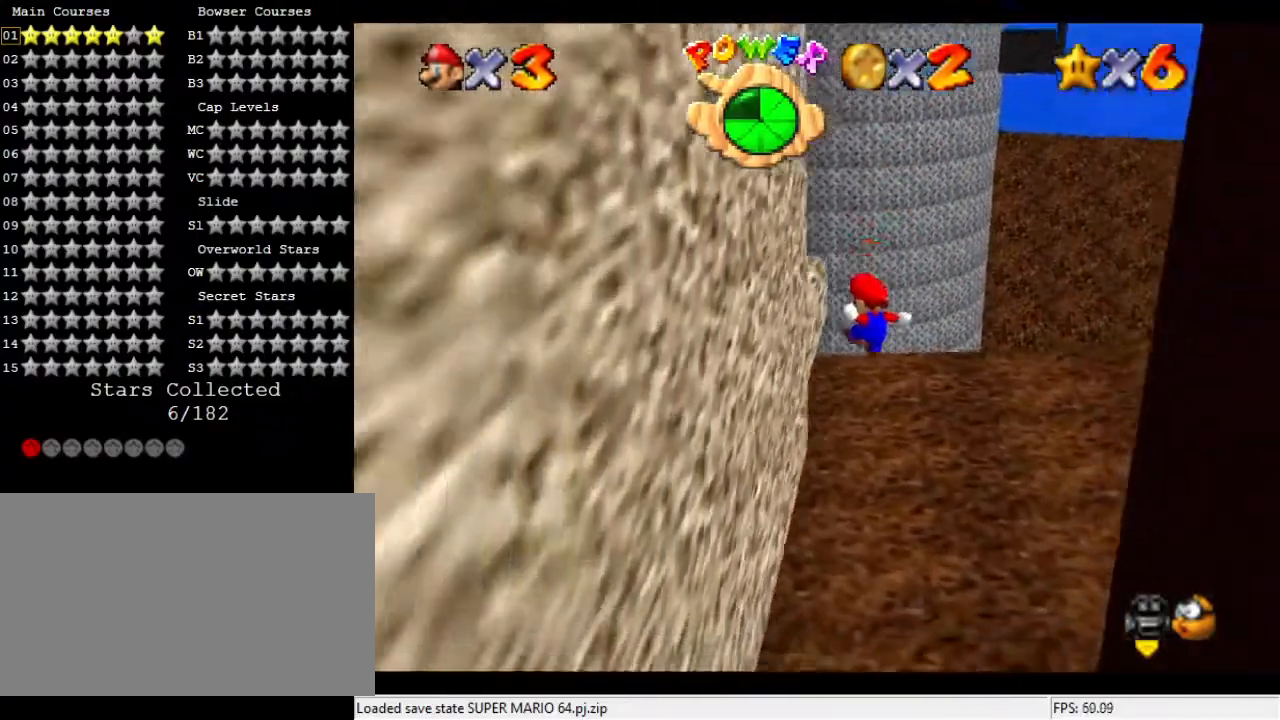
{"buttons": [], "left_stick": "left", "events": [[67, "left_stick", "left"]]}
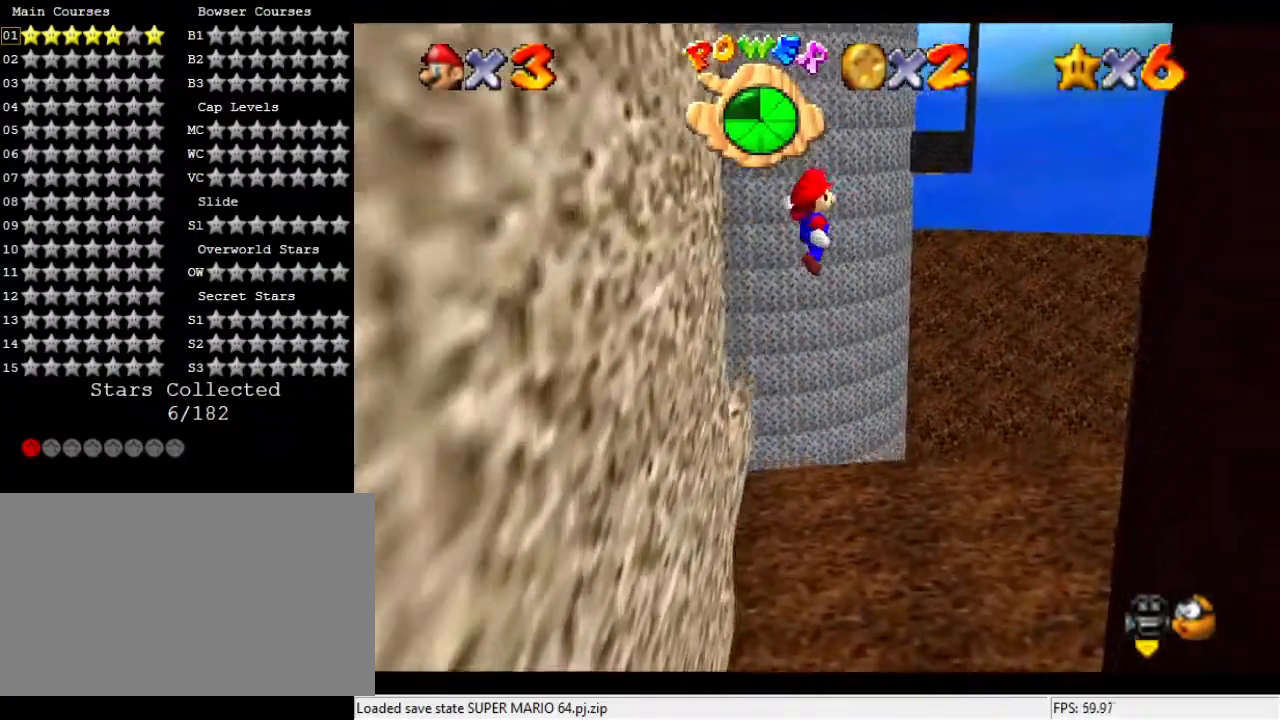
{"buttons": [], "left_stick": "down-left", "events": [[367, "left_stick", "down-left"]]}
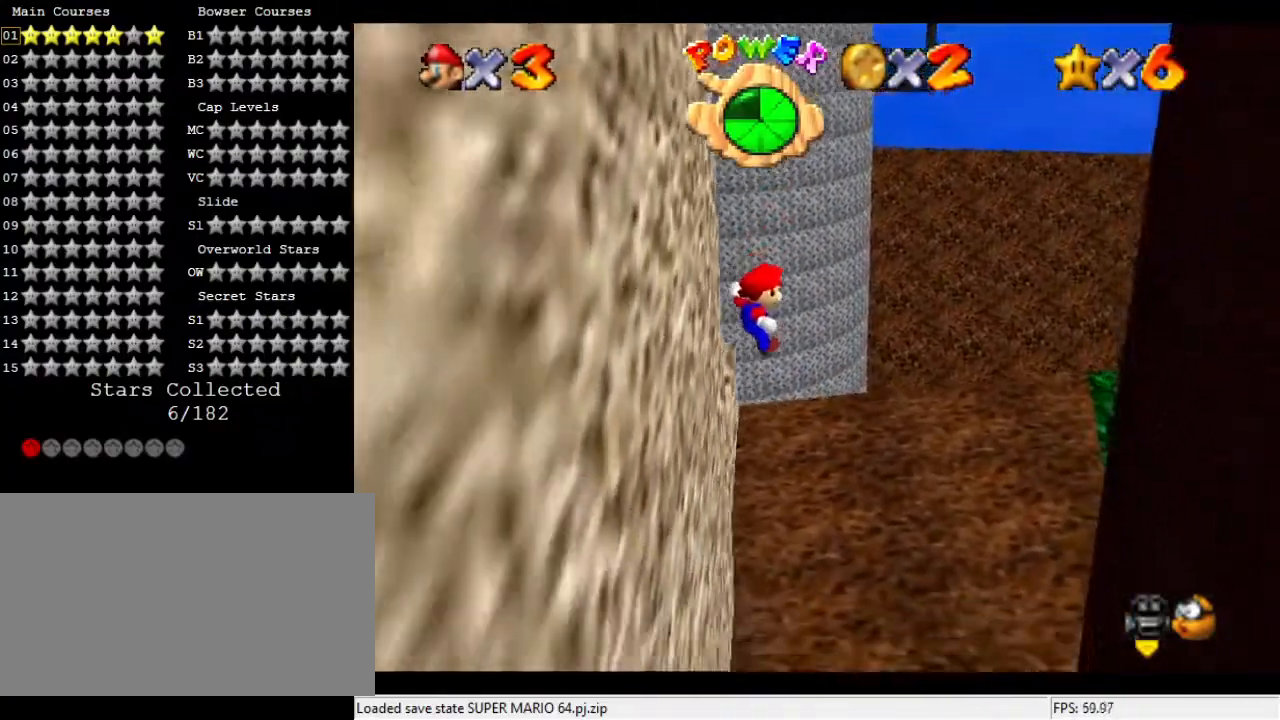
{"buttons": [], "left_stick": "center", "events": [[133, "left_stick", "left"], [400, "left_stick", "center"]]}
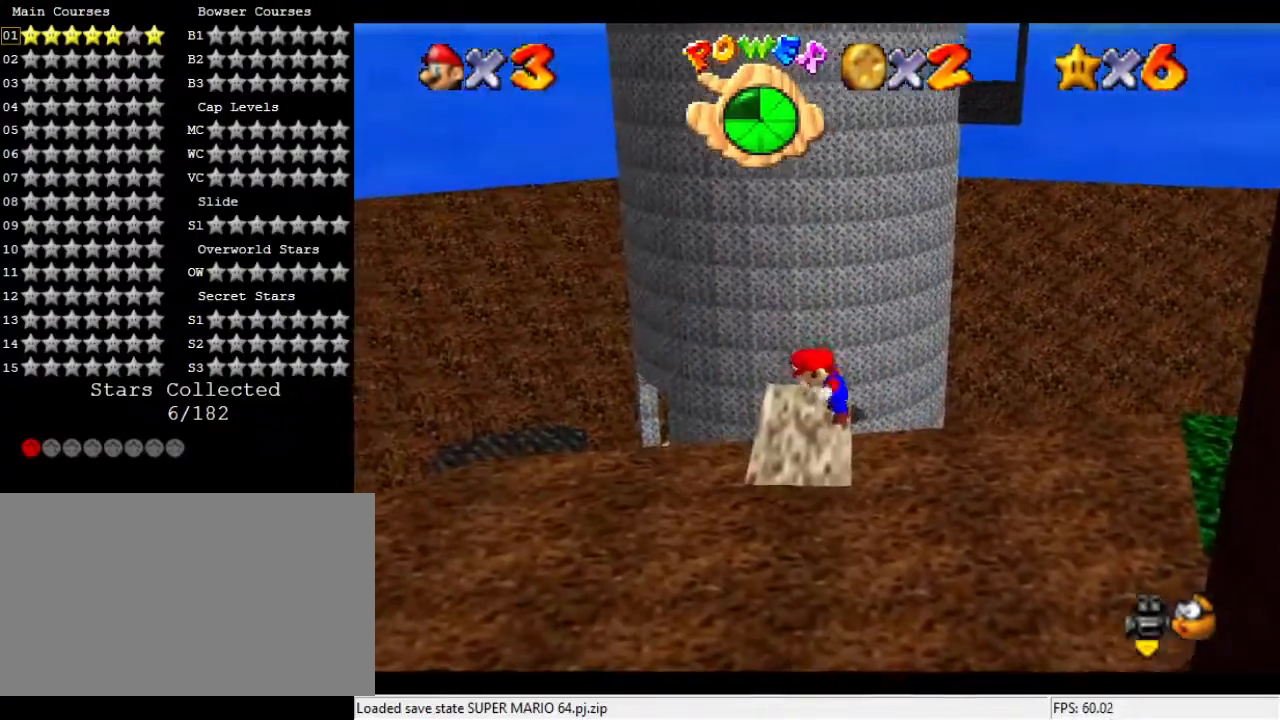
{"buttons": [], "left_stick": "center", "events": [[100, "C_DOWN", "down"], [100, "C_RIGHT", "down"], [267, "C_DOWN", "up"], [267, "C_RIGHT", "up"], [333, "C_DOWN", "down"], [333, "C_RIGHT", "down"], [467, "C_RIGHT", "up"], [500, "C_DOWN", "up"]]}
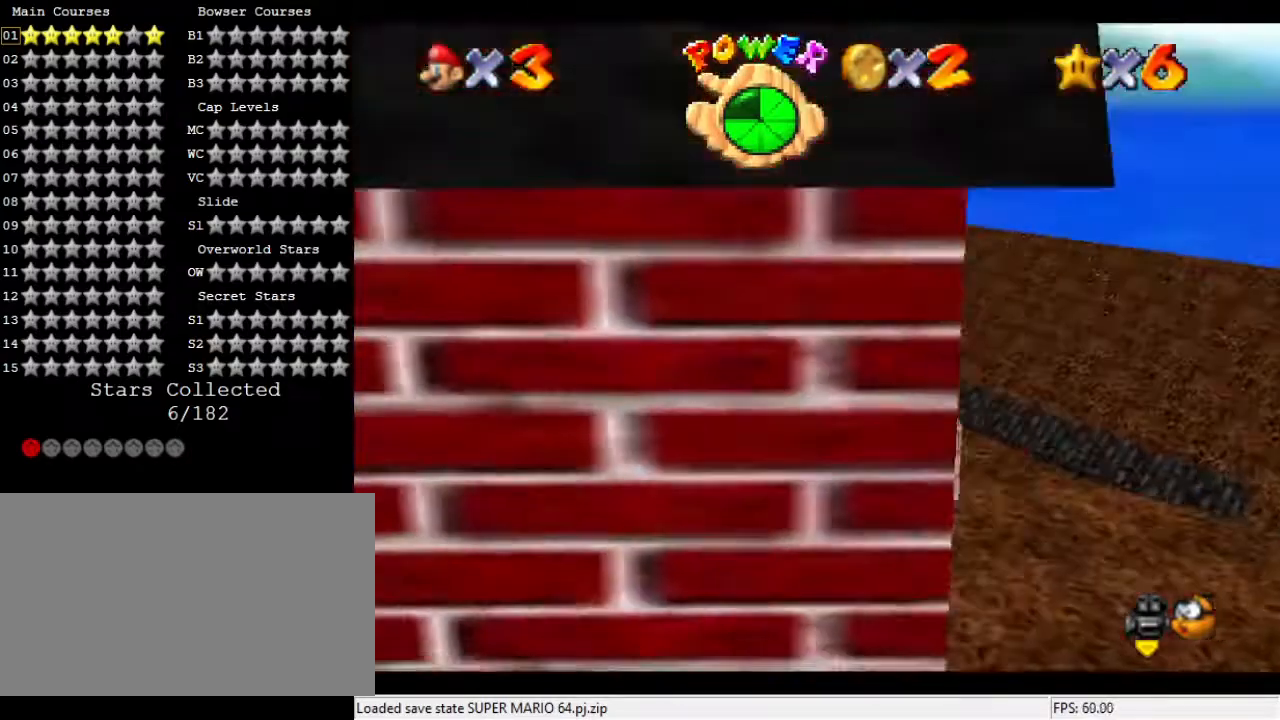
{"buttons": [], "left_stick": "center", "events": [[133, "C_DOWN", "down"], [133, "C_RIGHT", "down"], [267, "C_RIGHT", "up"], [300, "C_RIGHT", "down"], [400, "C_DOWN", "up"], [400, "C_RIGHT", "up"]]}
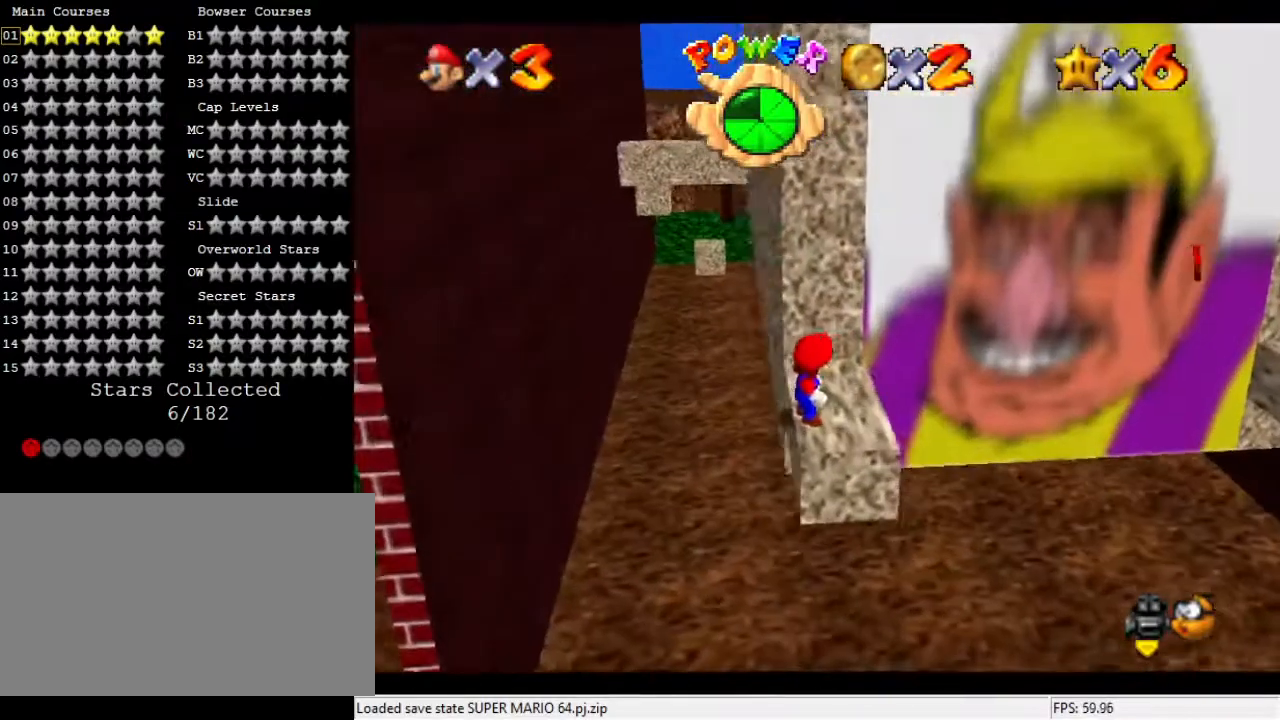
{"buttons": [], "left_stick": "up", "events": [[100, "left_stick", "right"], [167, "left_stick", "up"]]}
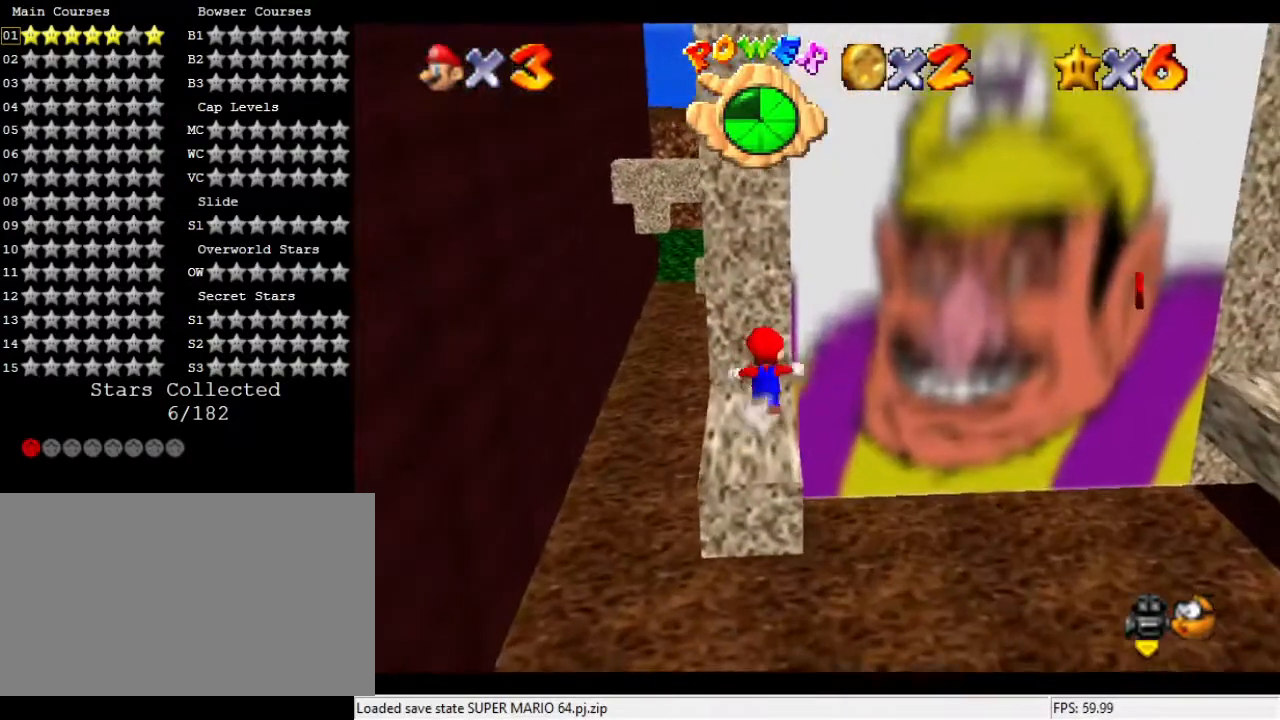
{"buttons": [], "left_stick": "center", "events": [[333, "left_stick", "center"]]}
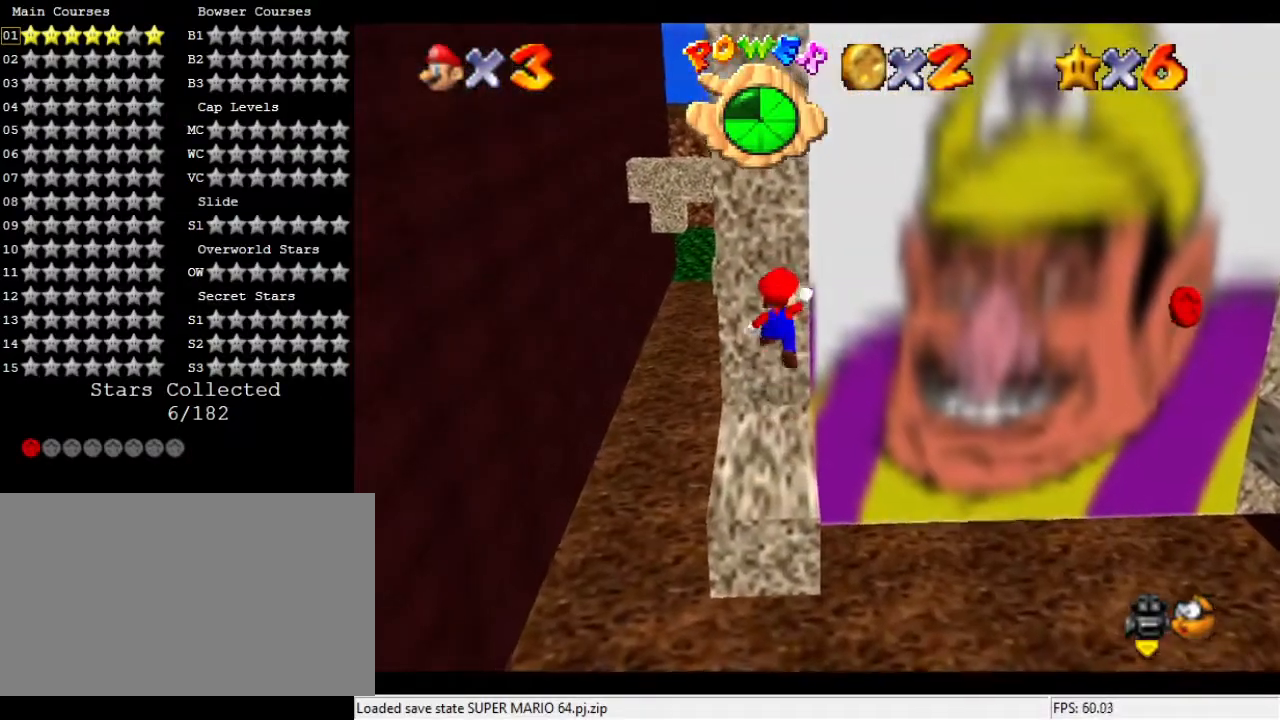
{"buttons": [], "left_stick": "center", "events": [[33, "left_stick", "down"], [133, "left_stick", "left"], [267, "left_stick", "center"]]}
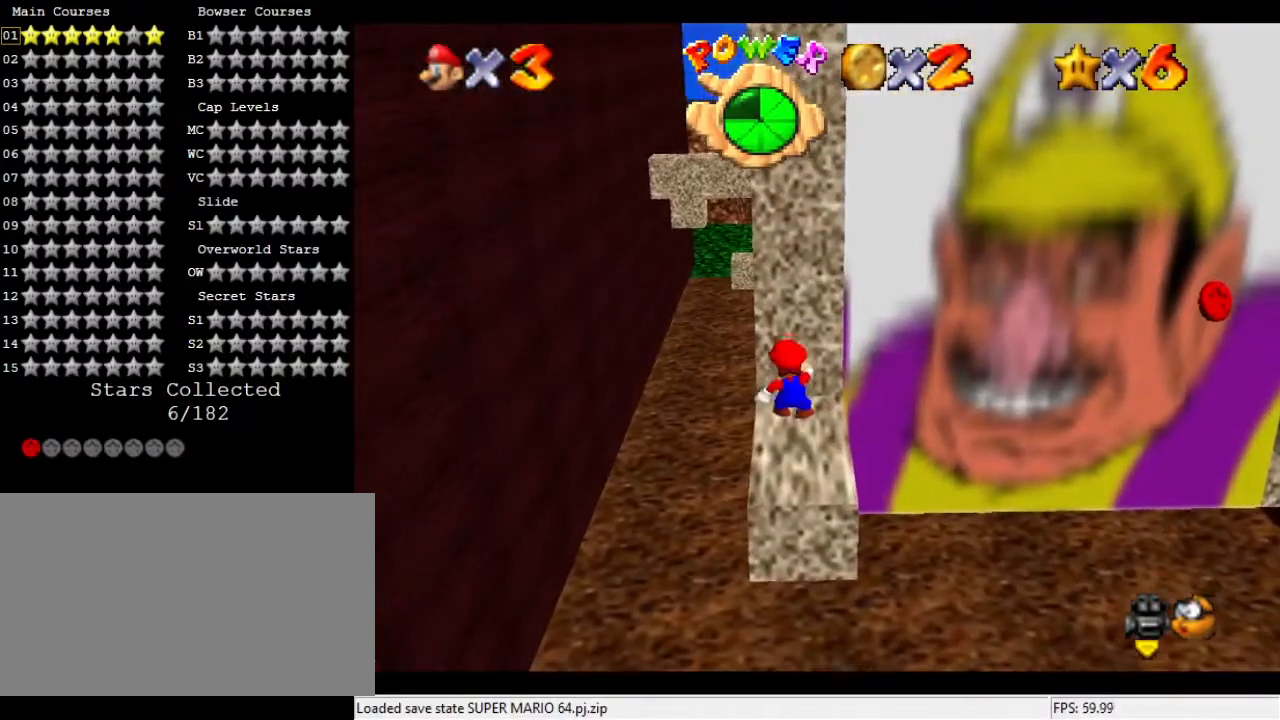
{"buttons": [], "left_stick": "left", "events": [[500, "left_stick", "left"]]}
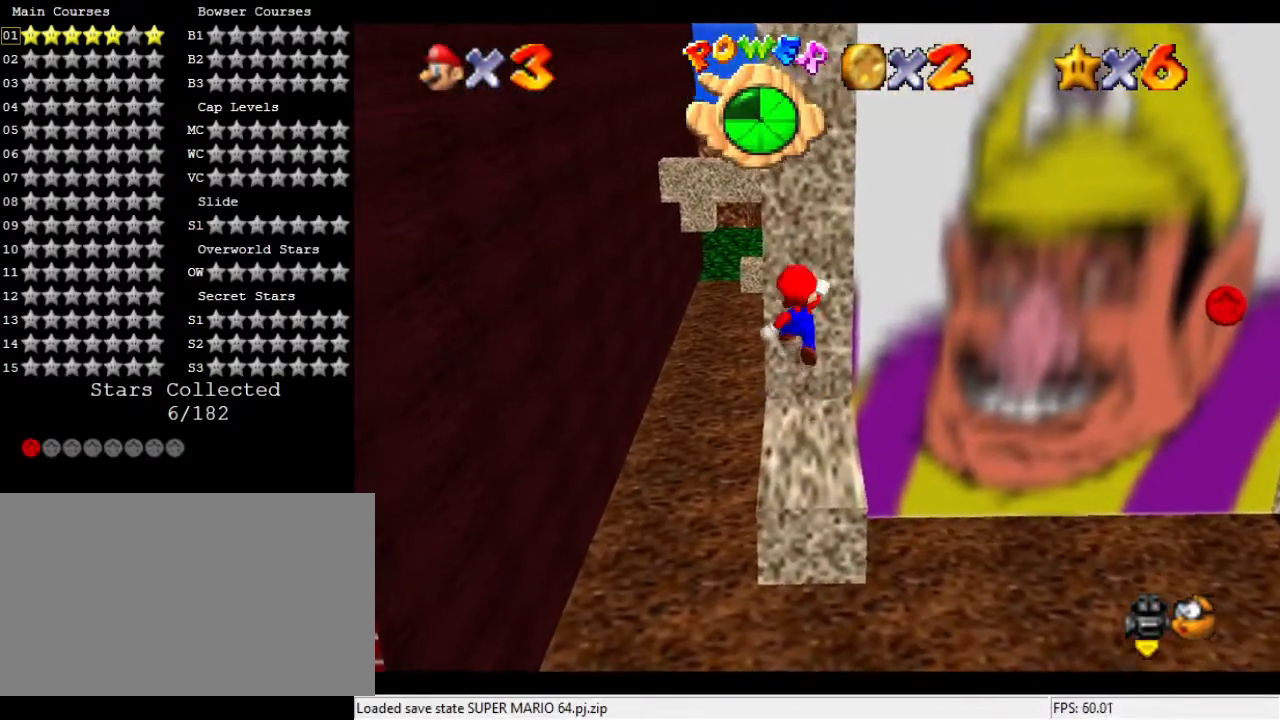
{"buttons": ["C_DOWN", "C_LEFT"], "left_stick": "center", "events": [[67, "left_stick", "center"], [367, "C_DOWN", "down"], [367, "C_LEFT", "down"], [433, "C_DOWN", "up"], [433, "C_LEFT", "up"], [500, "C_DOWN", "down"], [500, "C_LEFT", "down"]]}
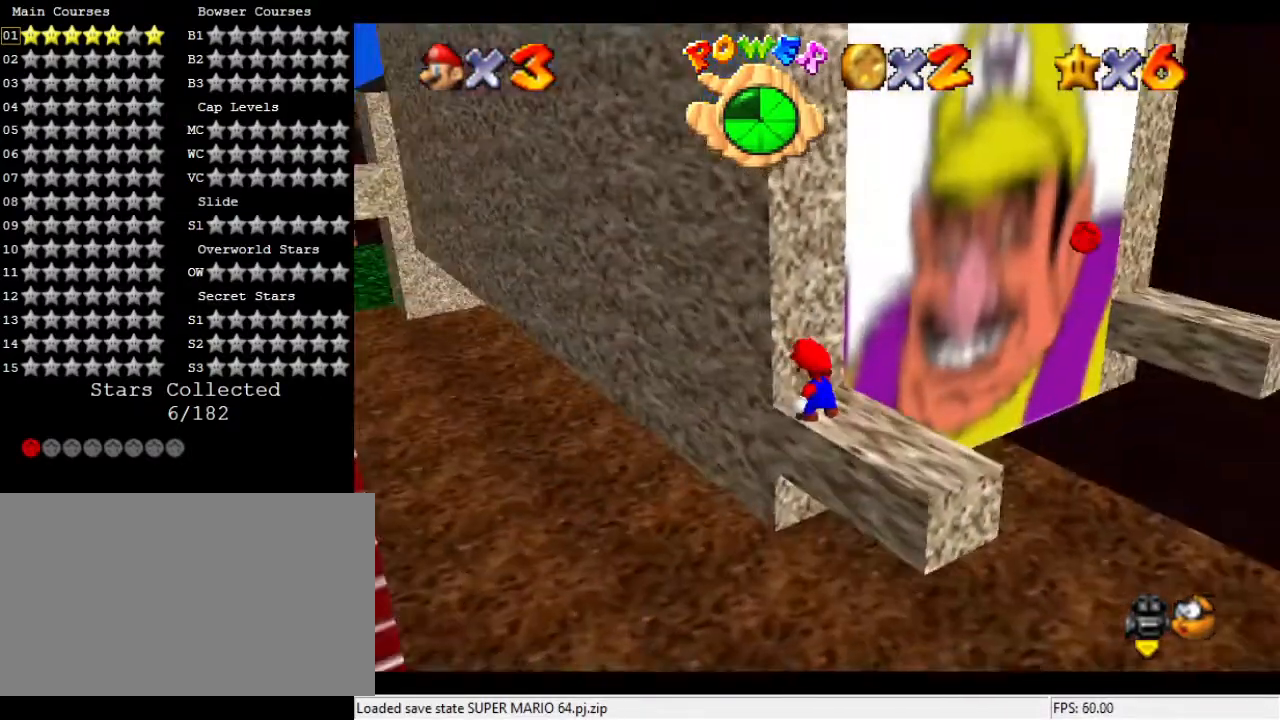
{"buttons": [], "left_stick": "center", "events": [[200, "C_DOWN", "up"], [200, "C_LEFT", "up"]]}
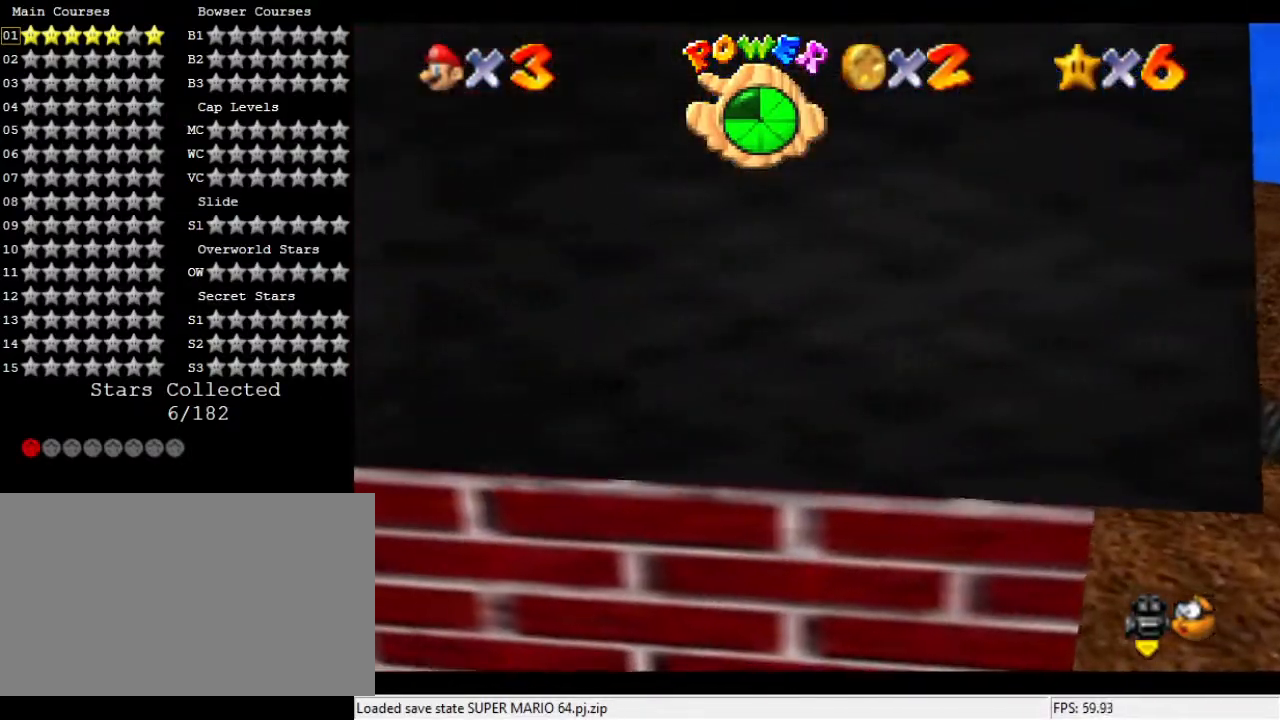
{"buttons": [], "left_stick": "center", "events": [[233, "C_UP", "down"], [367, "C_UP", "up"]]}
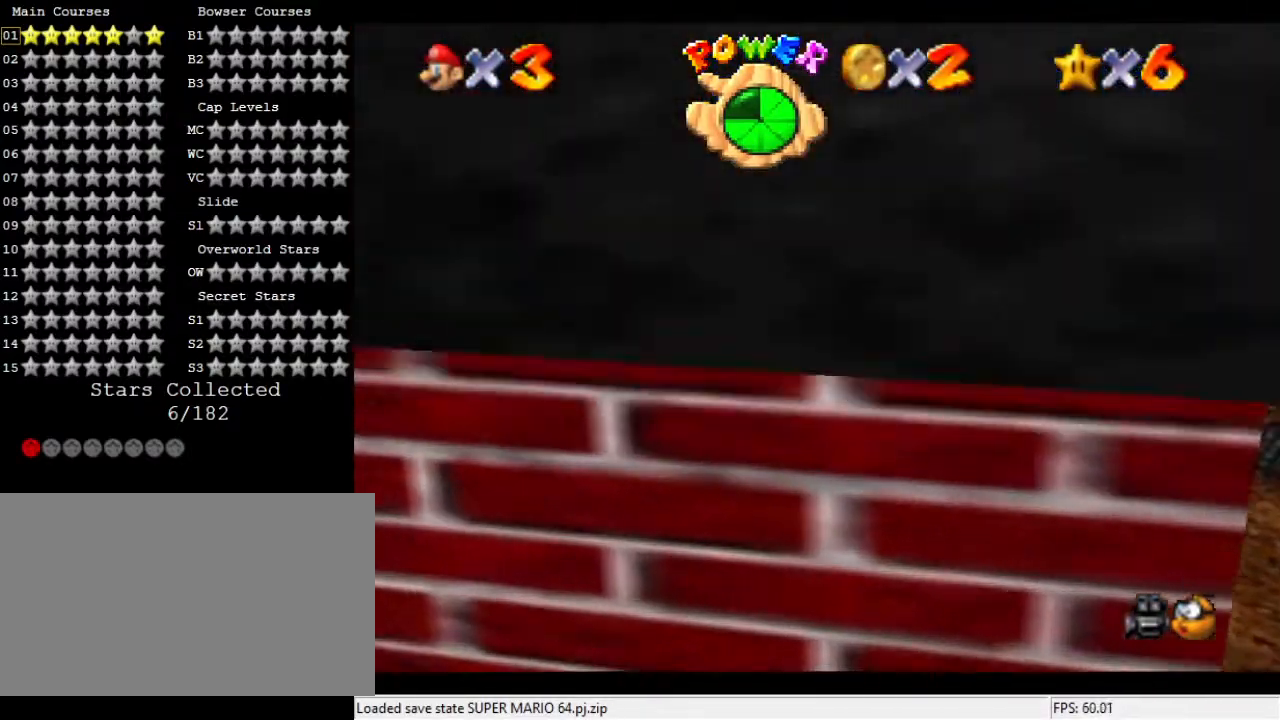
{"buttons": [], "left_stick": "center", "events": []}
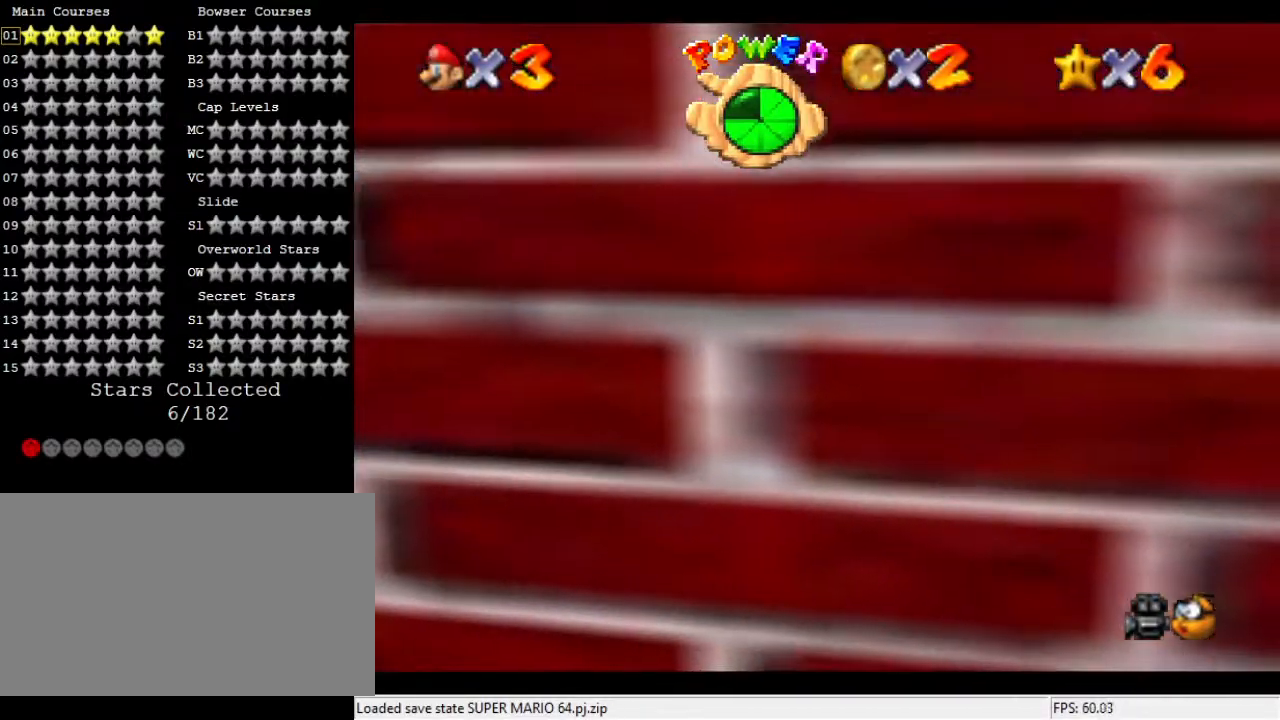
{"buttons": [], "left_stick": "center", "events": [[133, "C_UP", "down"], [233, "C_UP", "up"]]}
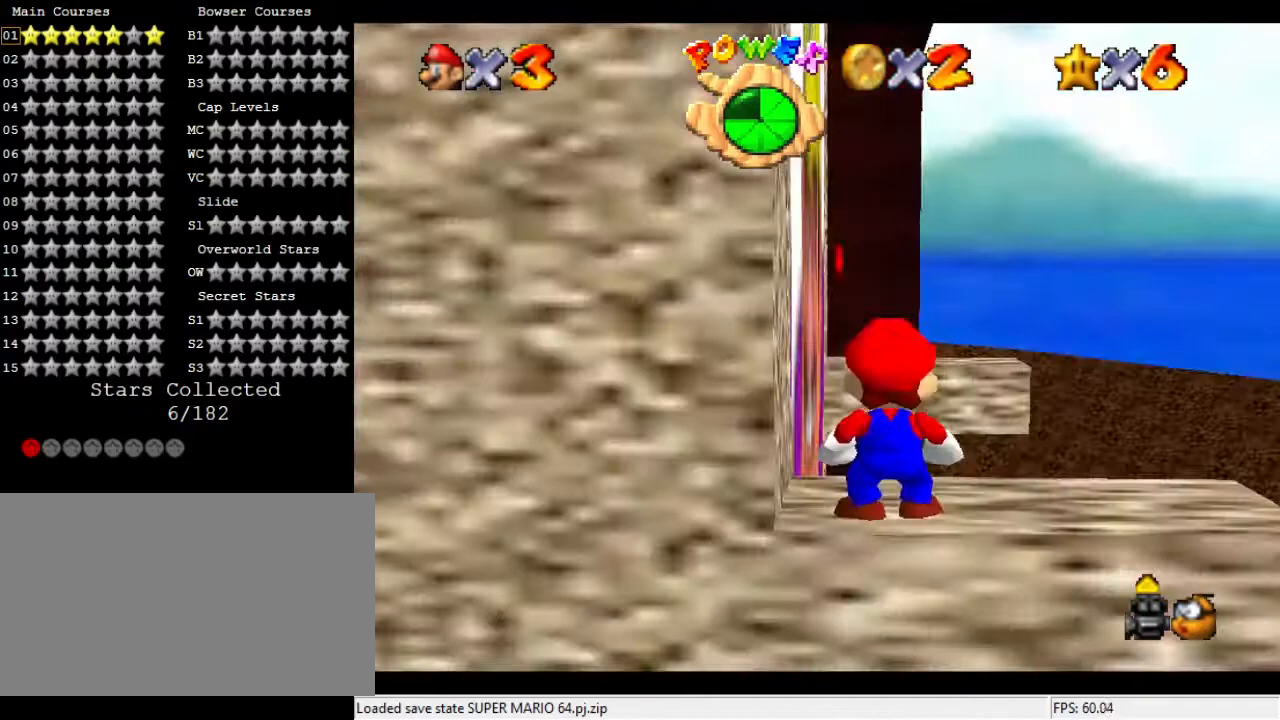
{"buttons": ["C_RIGHT"], "left_stick": "center", "events": [[467, "C_RIGHT", "down"]]}
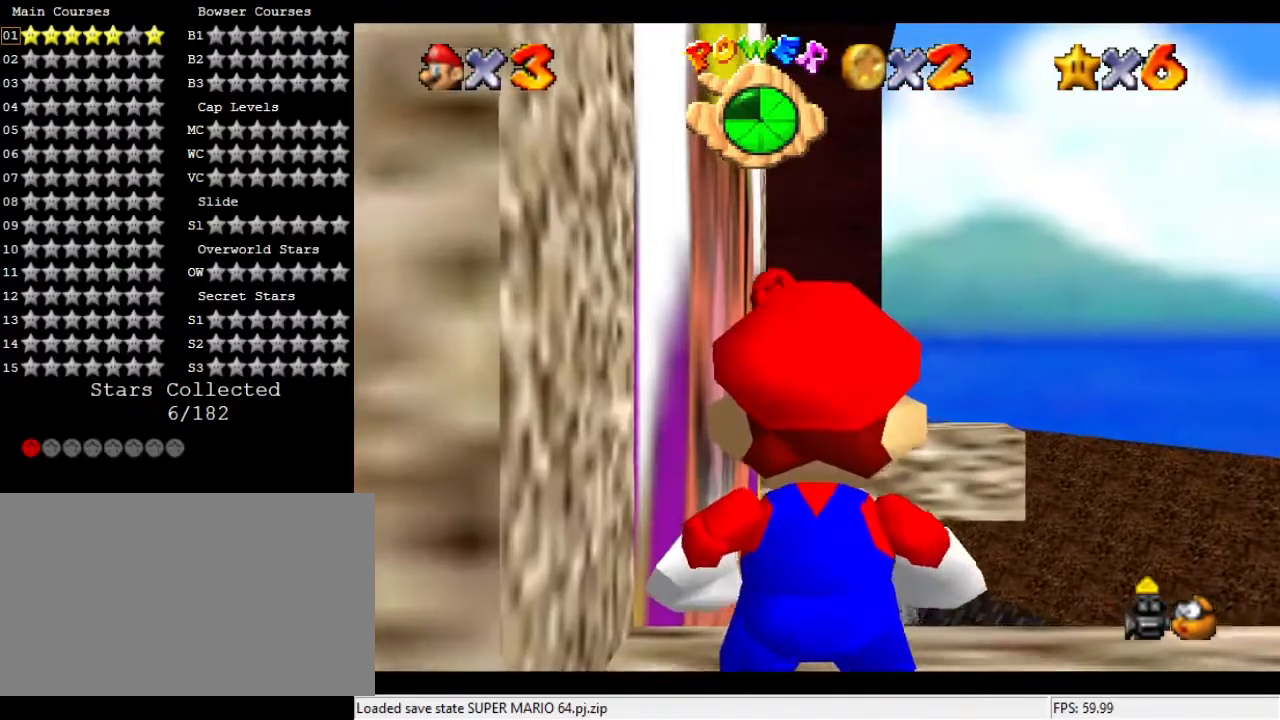
{"buttons": ["C_DOWN", "C_RIGHT"], "left_stick": "center", "events": [[33, "C_DOWN", "down"], [133, "C_DOWN", "up"], [133, "C_RIGHT", "up"], [200, "C_RIGHT", "down"], [300, "C_RIGHT", "up"], [400, "C_DOWN", "down"], [400, "C_RIGHT", "down"]]}
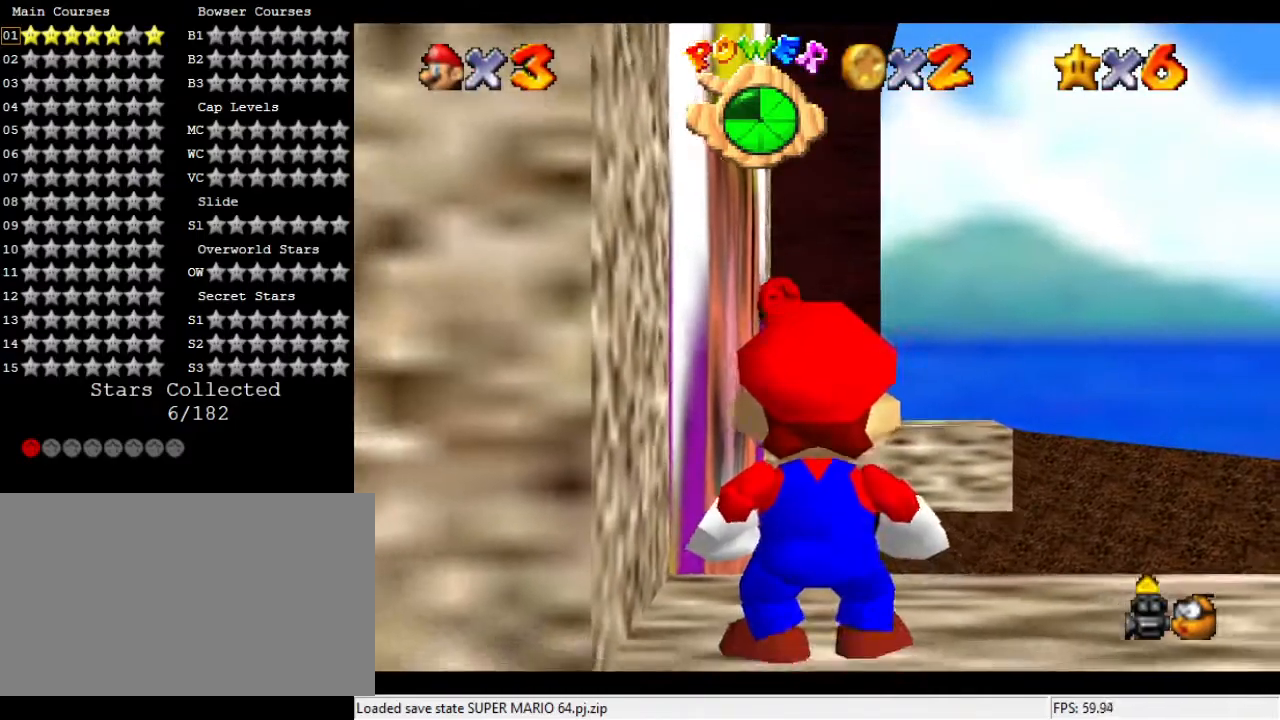
{"buttons": [], "left_stick": "center", "events": [[33, "C_DOWN", "up"], [33, "C_RIGHT", "up"], [133, "C_DOWN", "down"], [133, "C_RIGHT", "down"], [200, "C_DOWN", "up"], [200, "C_RIGHT", "up"], [300, "C_DOWN", "down"], [300, "C_RIGHT", "down"], [433, "C_DOWN", "up"], [433, "C_RIGHT", "up"]]}
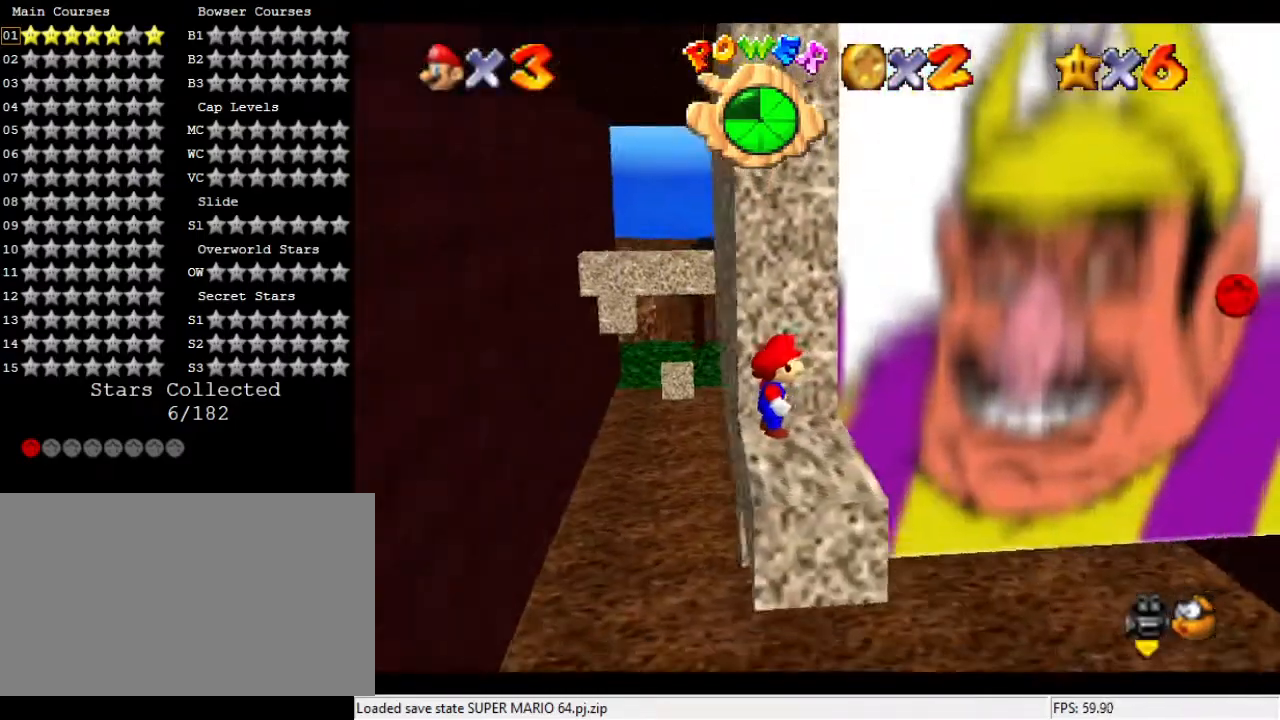
{"buttons": [], "left_stick": "center", "events": [[267, "left_stick", "left"], [400, "left_stick", "center"]]}
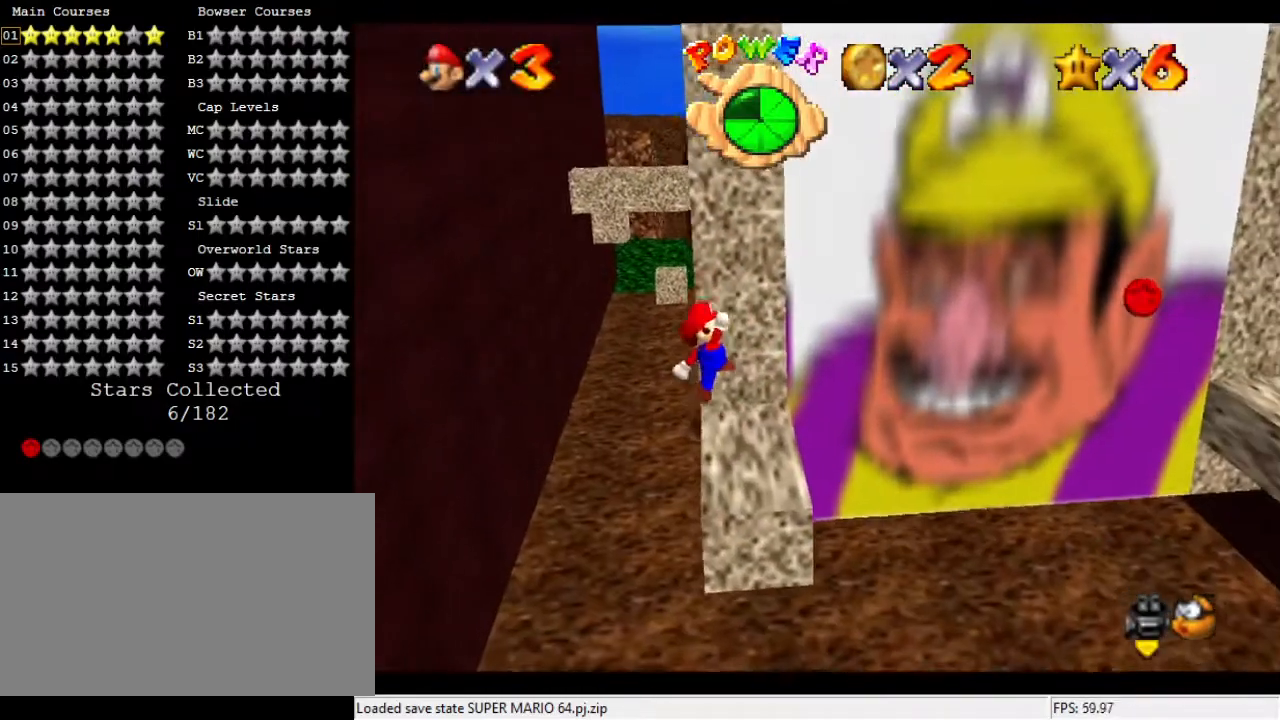
{"buttons": [], "left_stick": "right", "events": [[300, "left_stick", "right"]]}
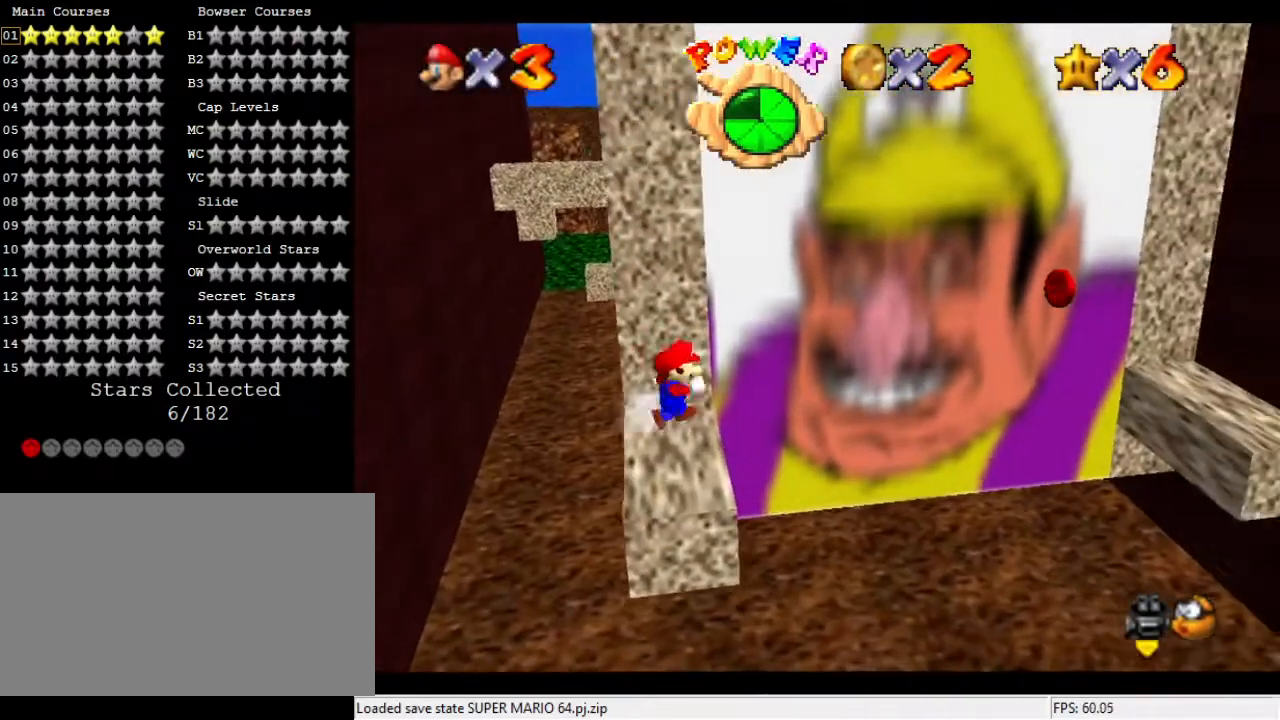
{"buttons": [], "left_stick": "left", "events": [[133, "left_stick", "left"]]}
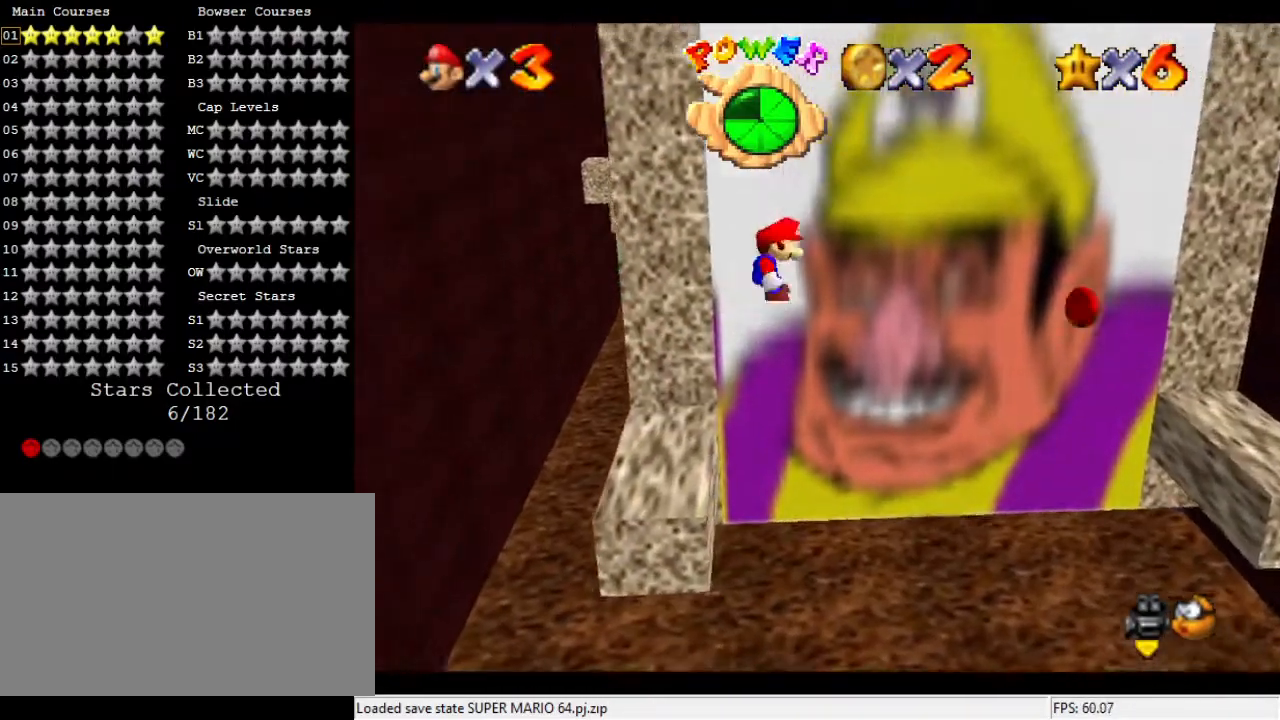
{"buttons": [], "left_stick": "left", "events": [[200, "left_stick", "center"], [267, "left_stick", "left"]]}
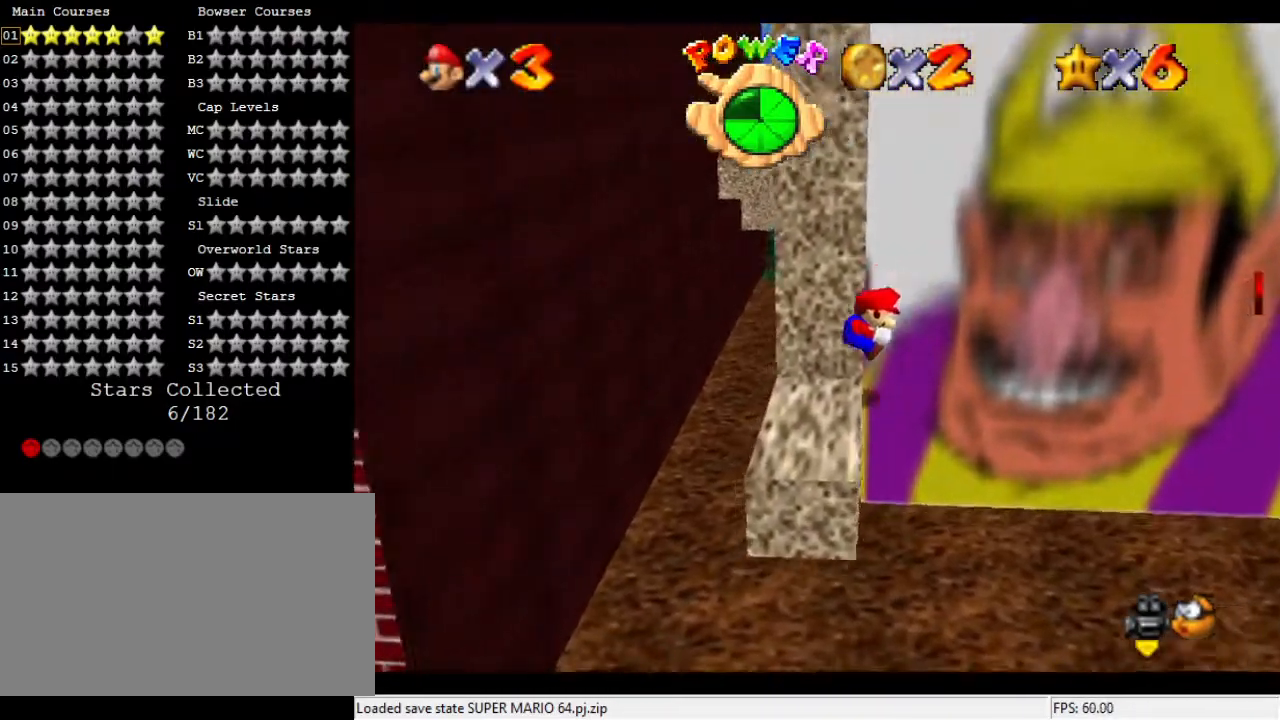
{"buttons": [], "left_stick": "right", "events": [[267, "left_stick", "center"], [333, "left_stick", "right"]]}
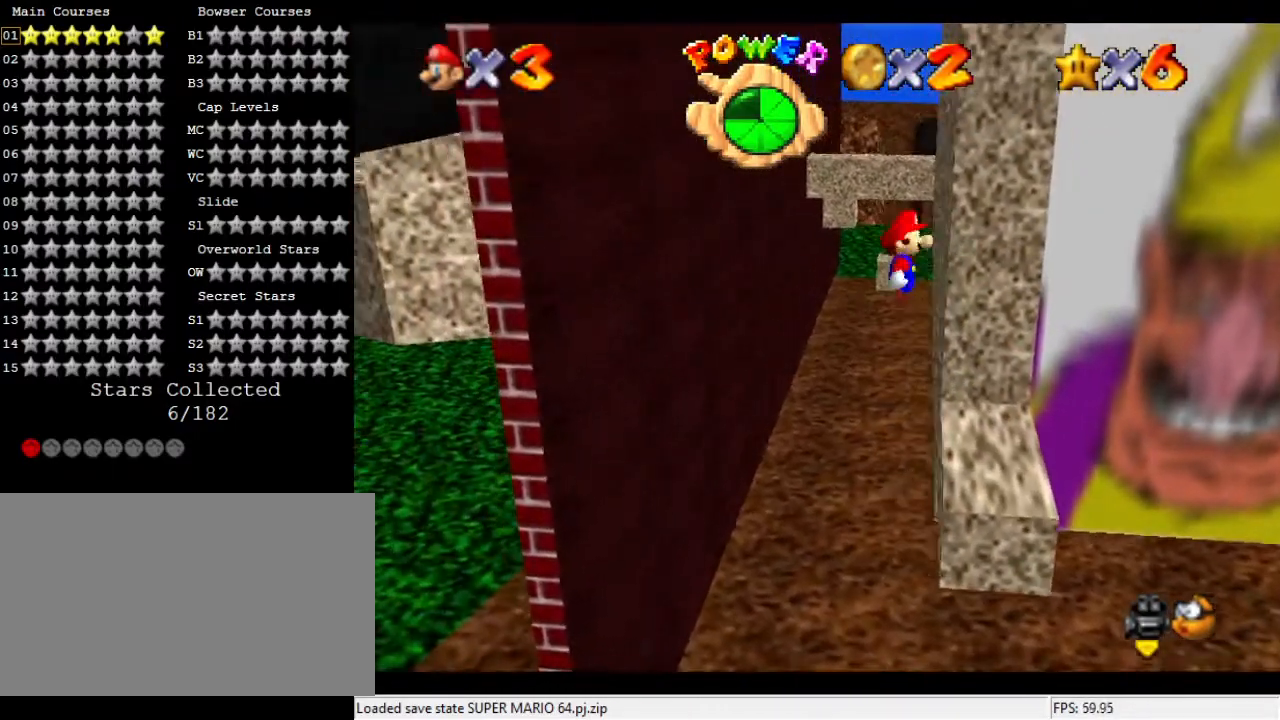
{"buttons": [], "left_stick": "right", "events": [[167, "left_stick", "center"], [267, "left_stick", "right"]]}
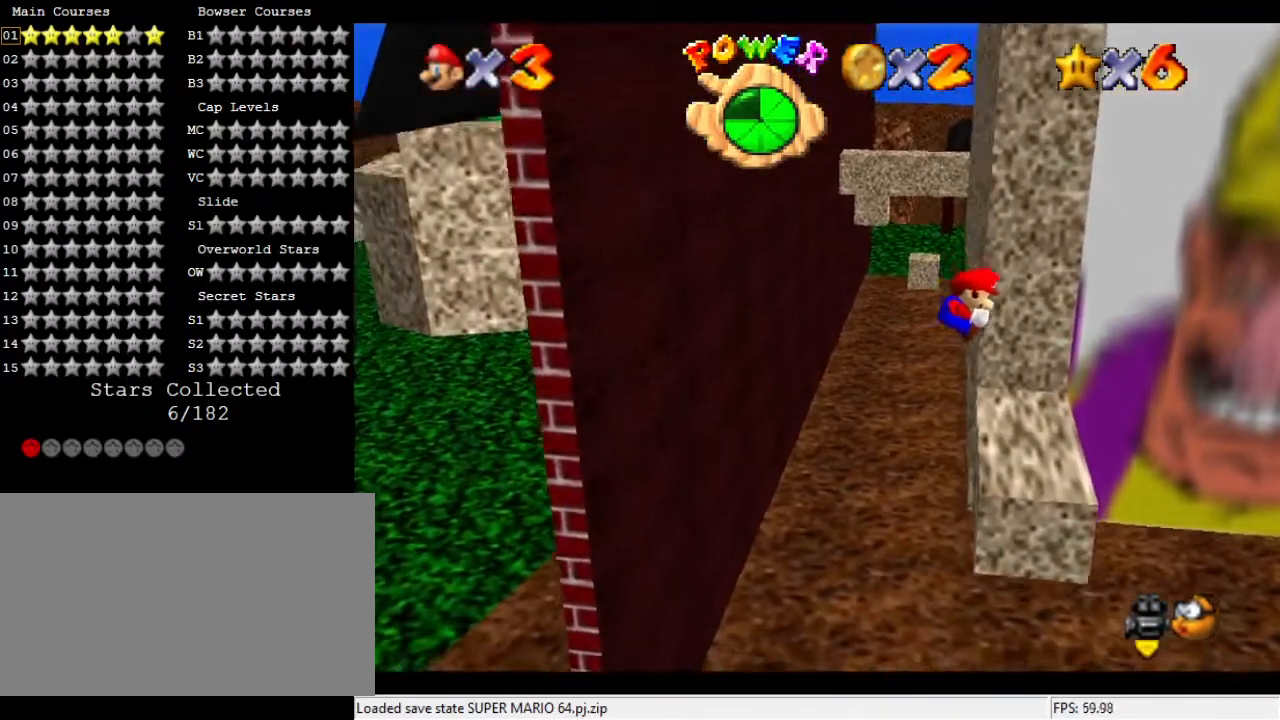
{"buttons": [], "left_stick": "right", "events": []}
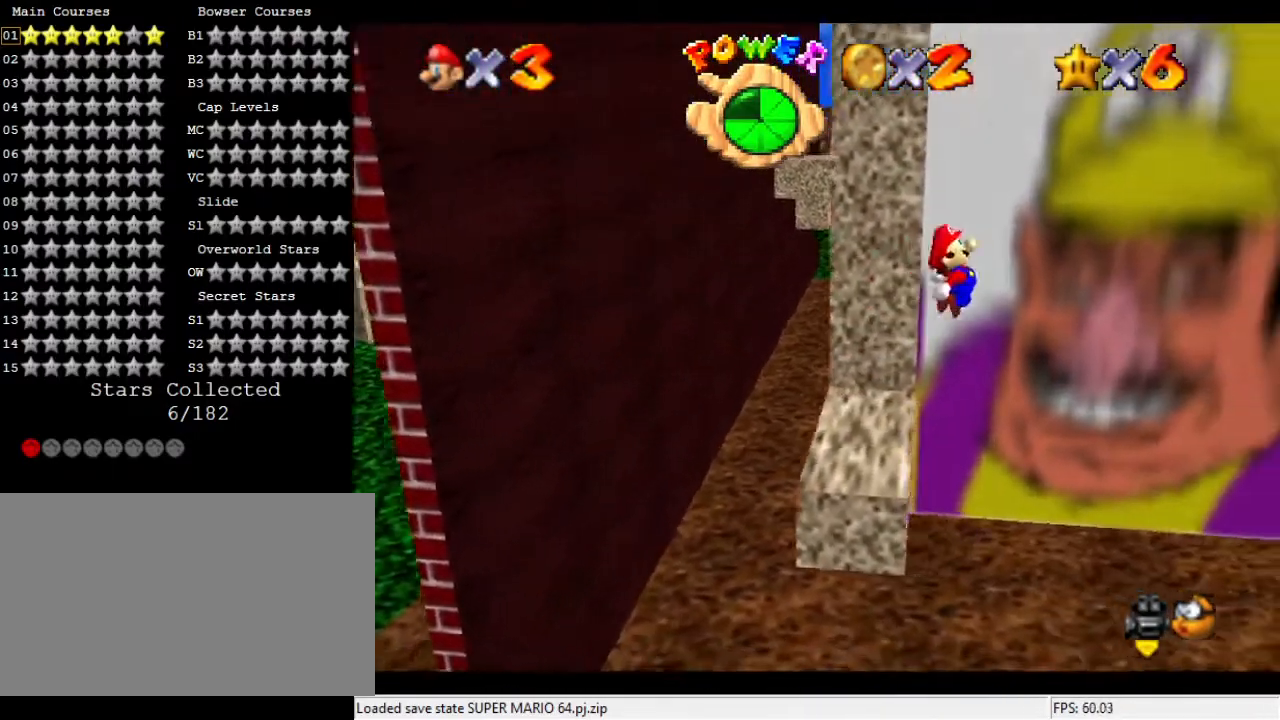
{"buttons": [], "left_stick": "center", "events": [[67, "left_stick", "center"]]}
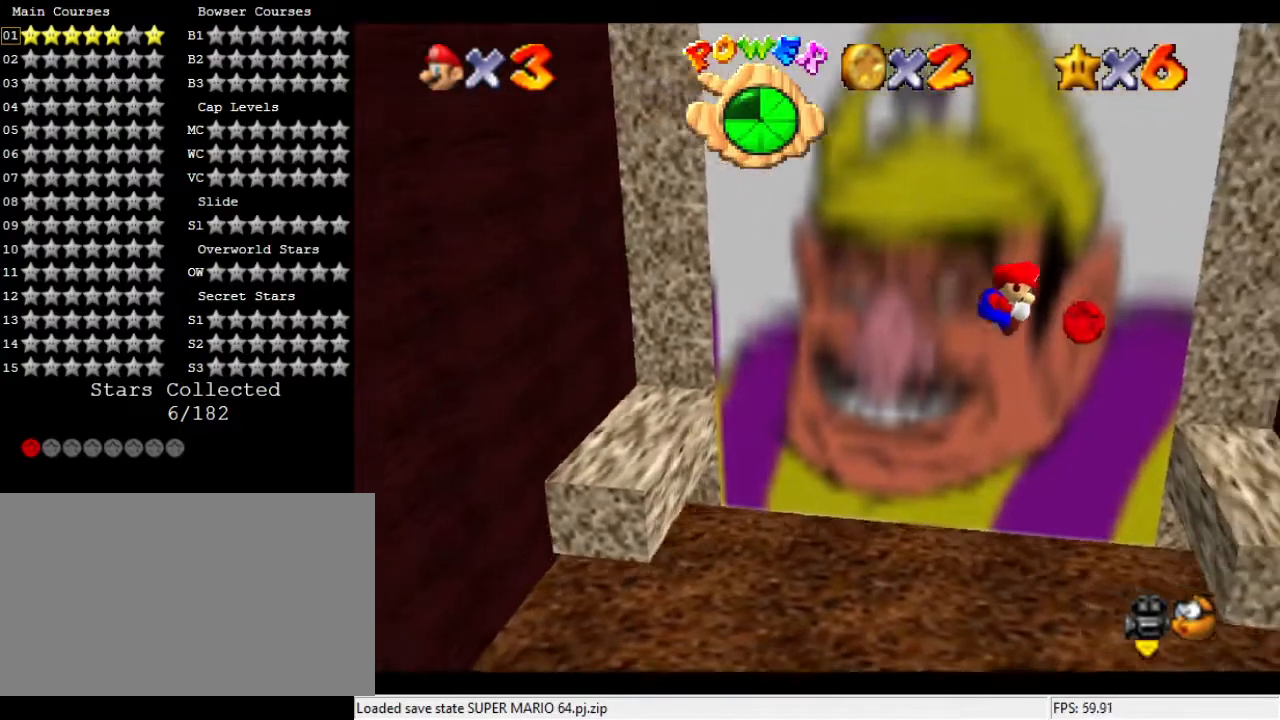
{"buttons": [], "left_stick": "center", "events": [[200, "left_stick", "right"], [500, "left_stick", "center"]]}